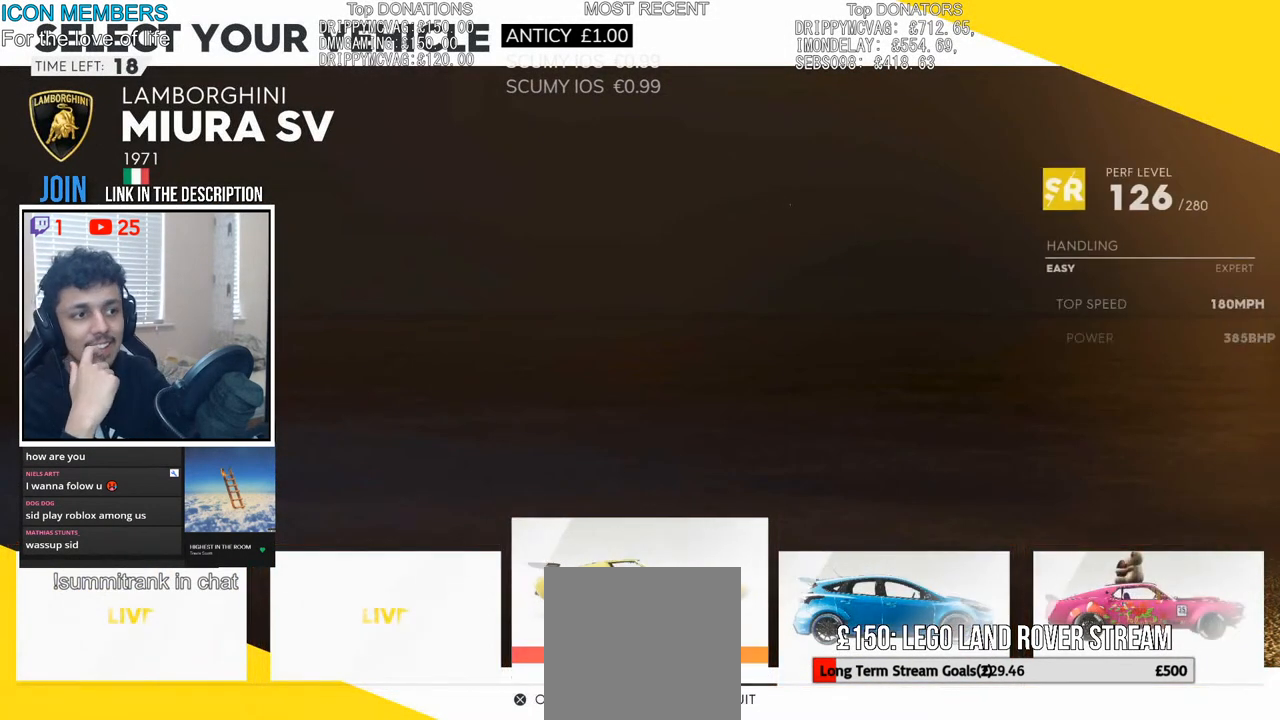
Gameplay with a controller (PlayStation layout); each line is a JSON object with the inputs held at the frame after it. "events" lists button and stick changes between this image and that frame as [ms after this image, input, new state], when the widget could be followed in between.
{"buttons": [], "left_stick": "left", "right_stick": "center", "events": [[17, "left_stick", "right"], [217, "left_stick", "center"], [383, "left_stick", "left"]]}
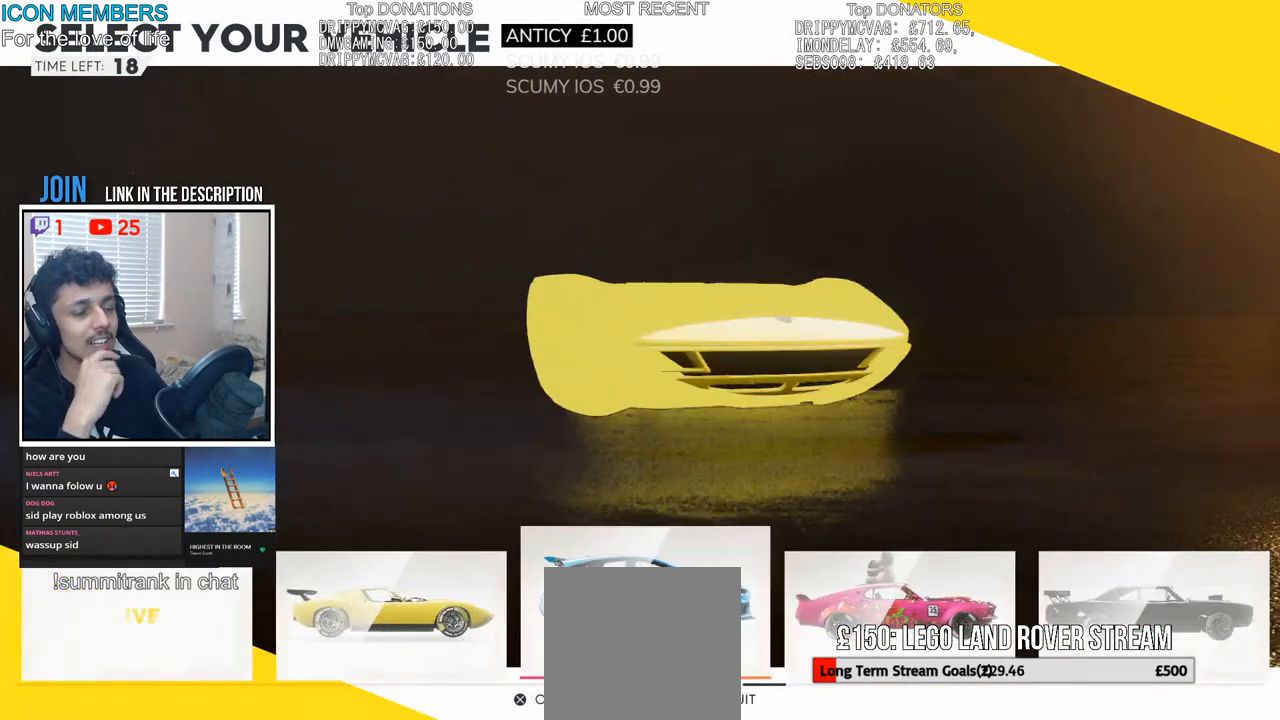
{"buttons": [], "left_stick": "left", "right_stick": "center", "events": [[117, "left_stick", "center"], [217, "left_stick", "left"]]}
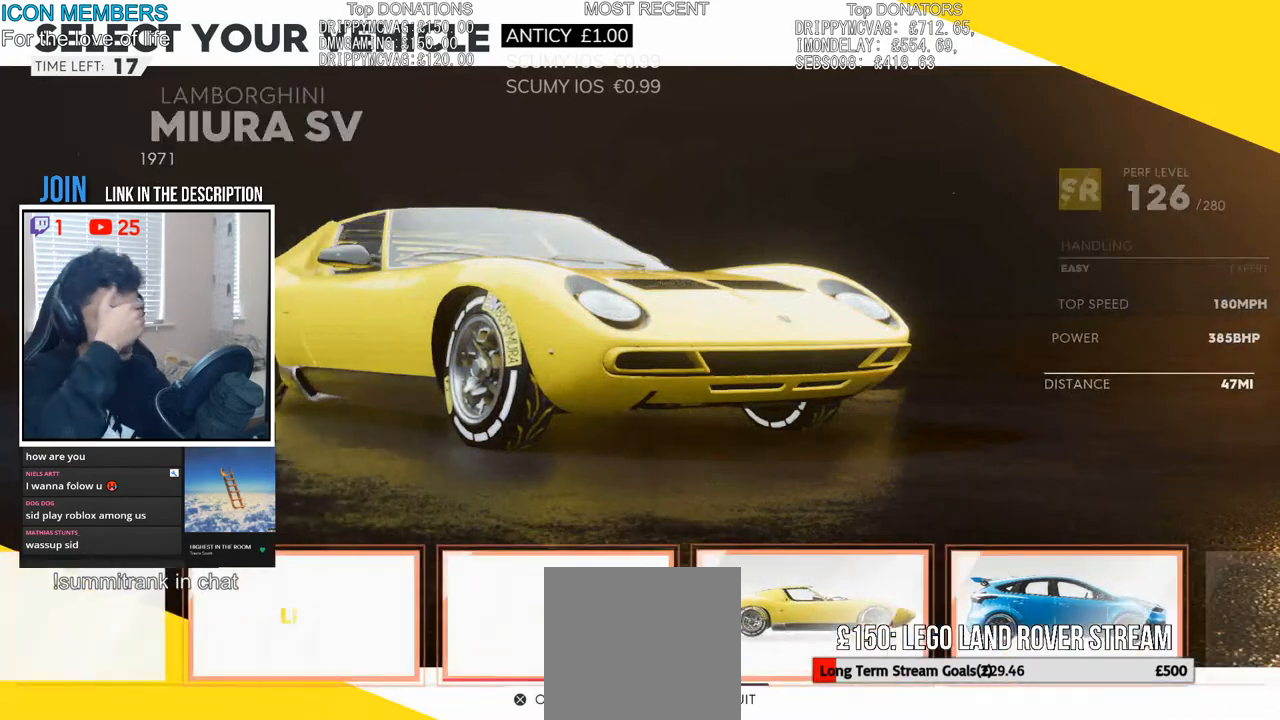
{"buttons": [], "left_stick": "left", "right_stick": "center", "events": []}
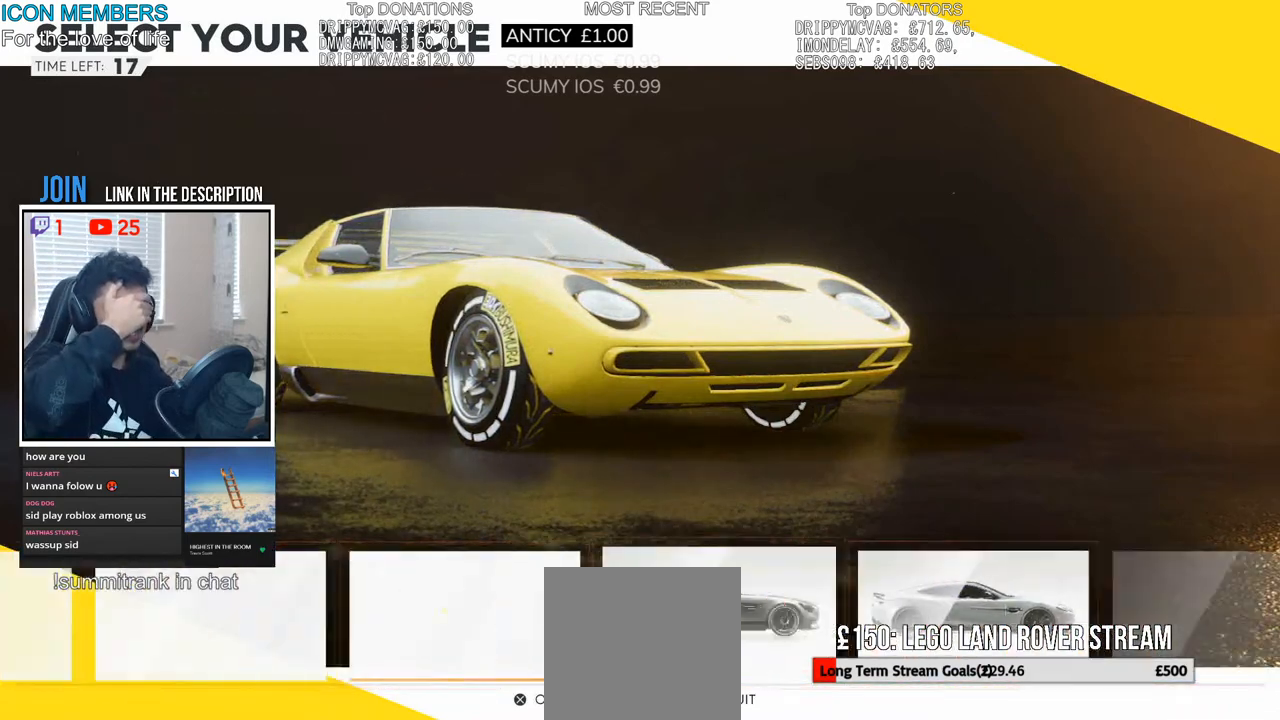
{"buttons": [], "left_stick": "left", "right_stick": "center", "events": []}
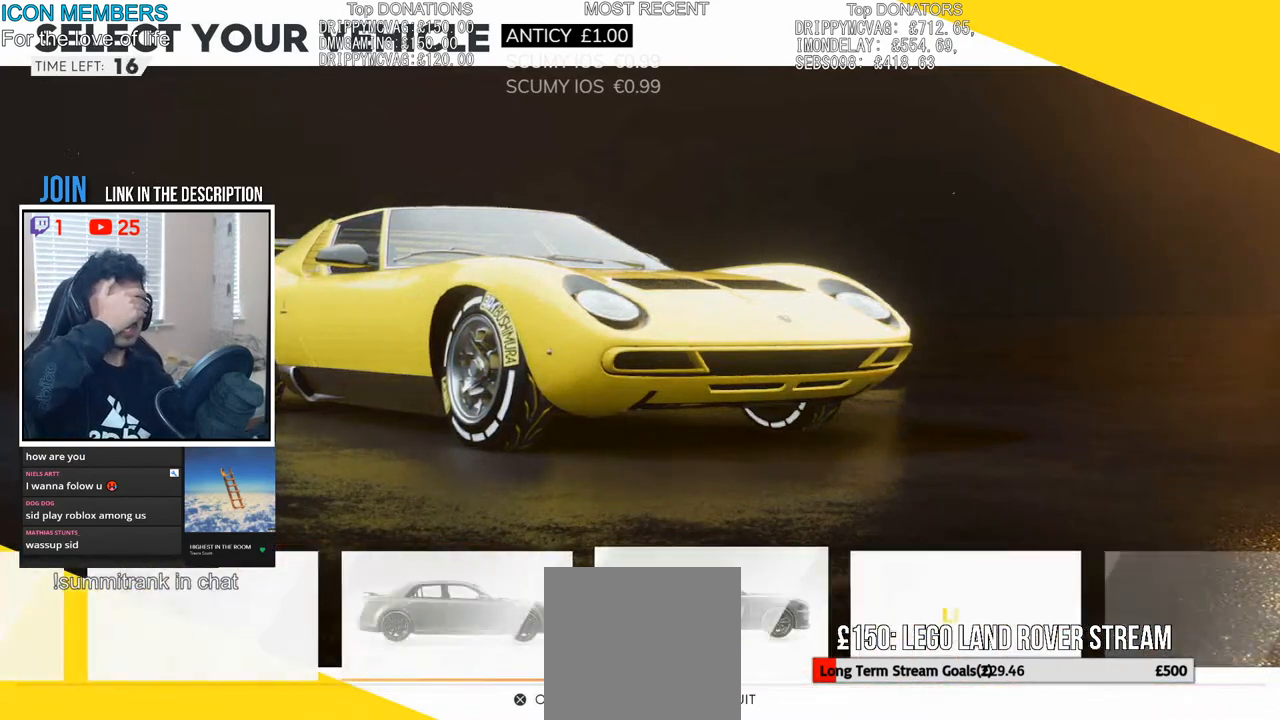
{"buttons": [], "left_stick": "up-right", "right_stick": "center", "events": [[67, "left_stick", "up-right"]]}
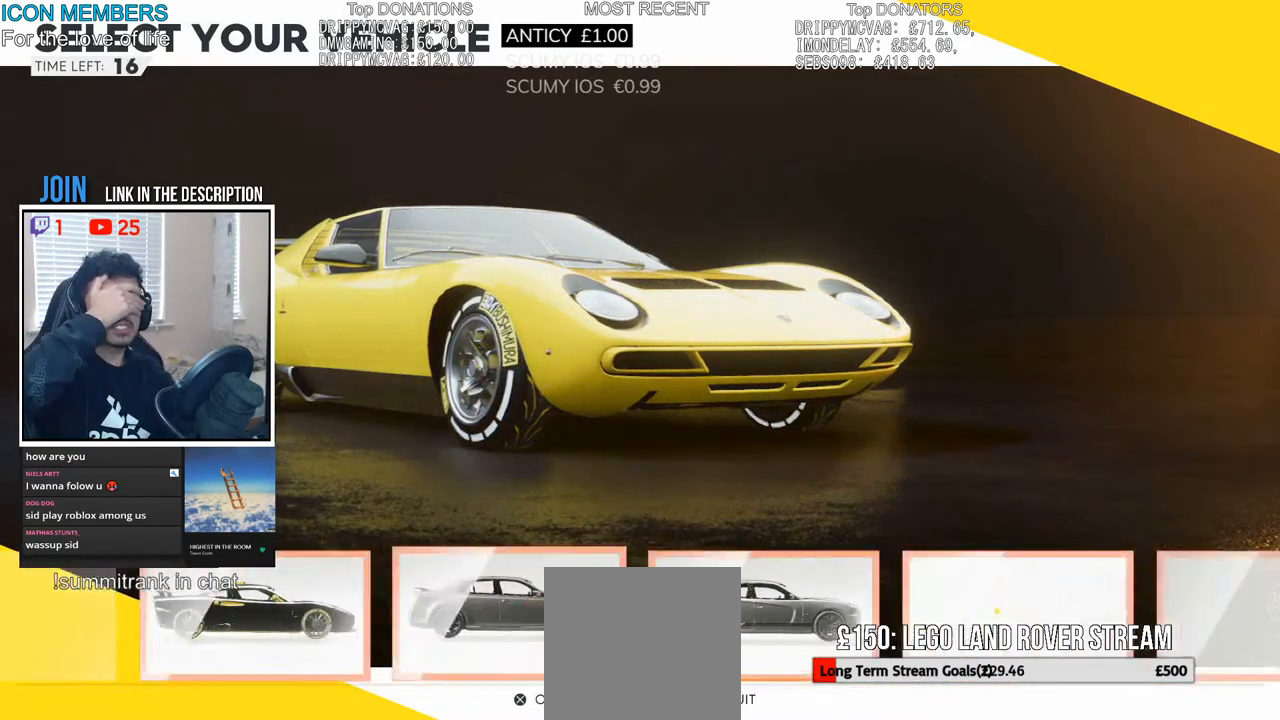
{"buttons": [], "left_stick": "up-right", "right_stick": "center", "events": []}
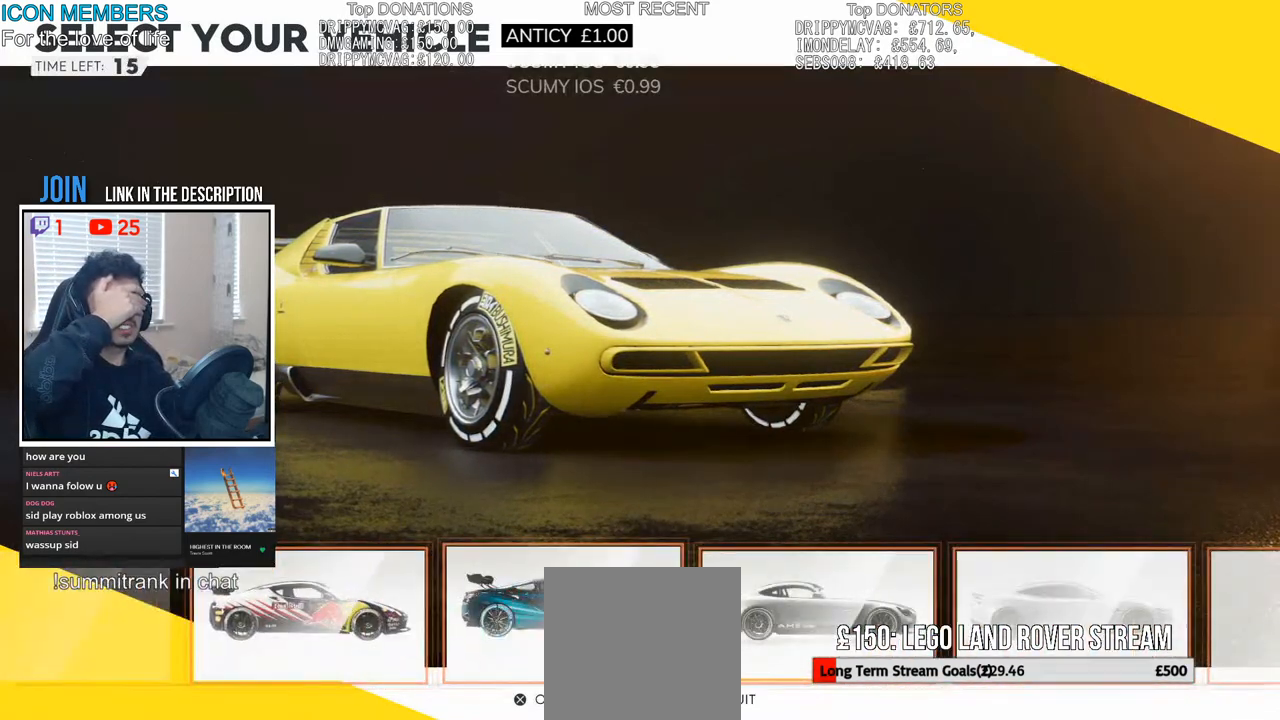
{"buttons": [], "left_stick": "up-right", "right_stick": "center", "events": []}
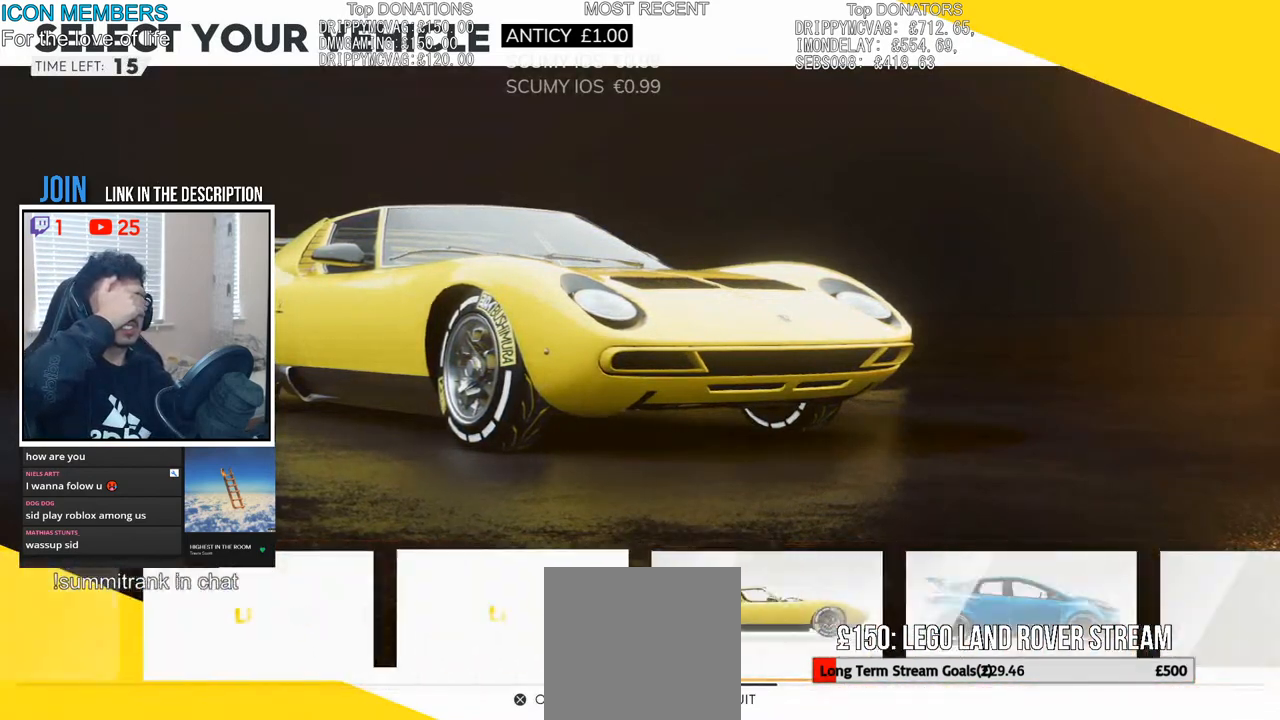
{"buttons": [], "left_stick": "up-right", "right_stick": "center", "events": []}
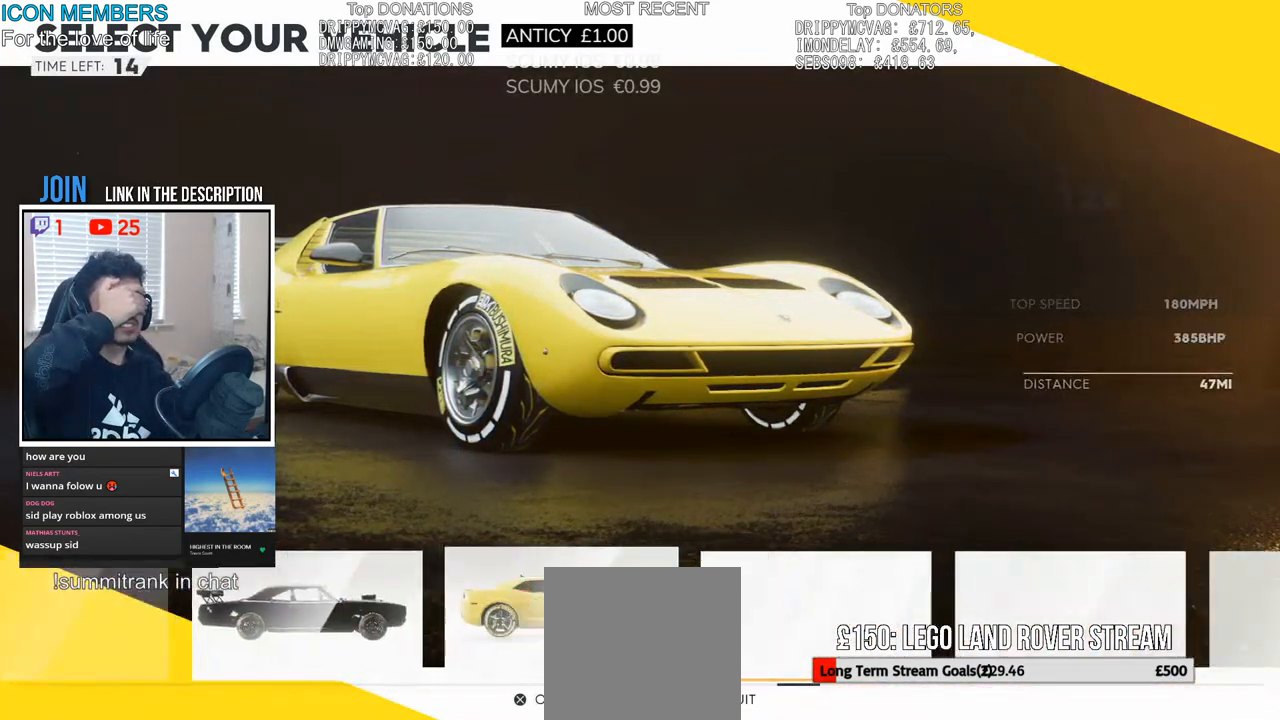
{"buttons": [], "left_stick": "up-right", "right_stick": "center", "events": []}
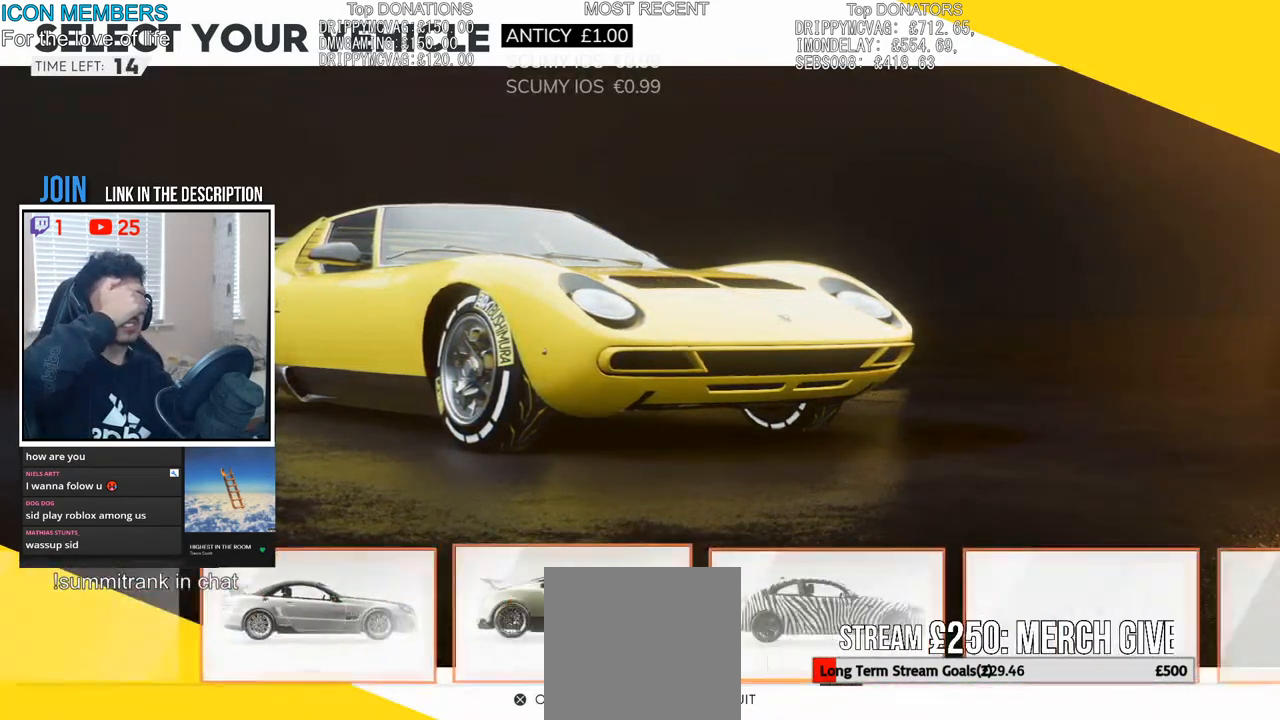
{"buttons": [], "left_stick": "up-right", "right_stick": "center", "events": []}
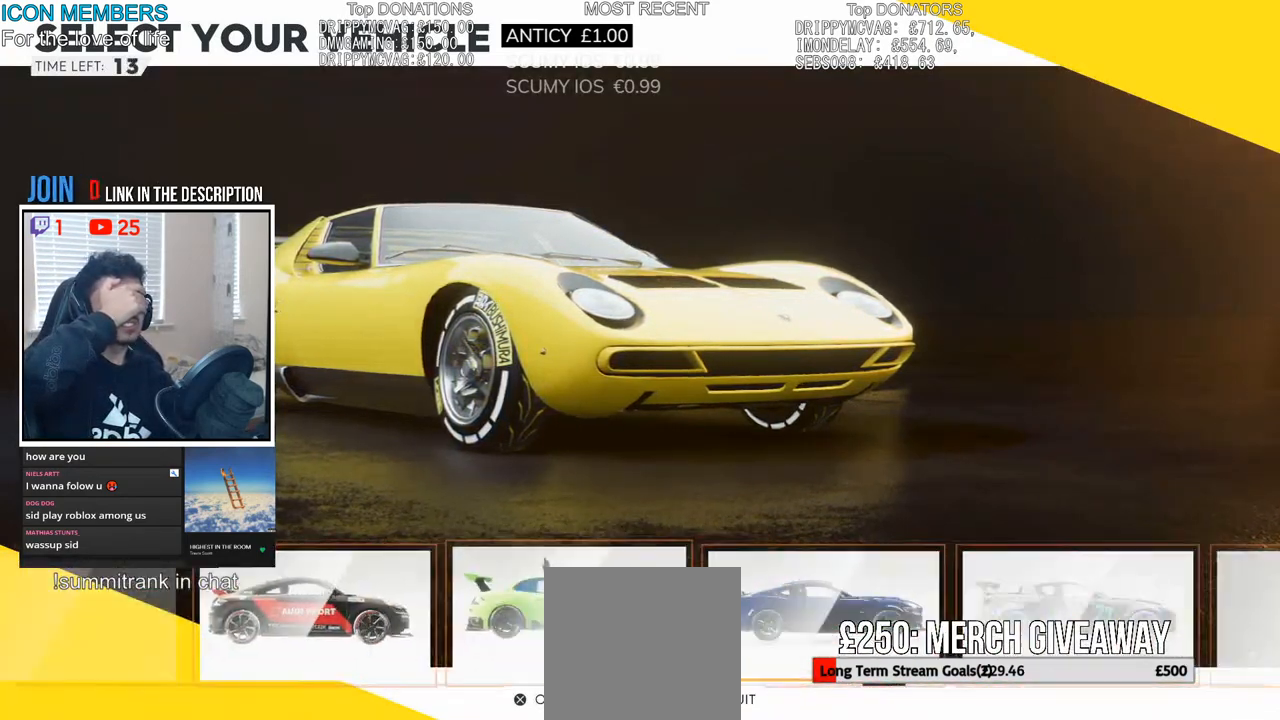
{"buttons": [], "left_stick": "center", "right_stick": "center", "events": [[283, "left_stick", "center"]]}
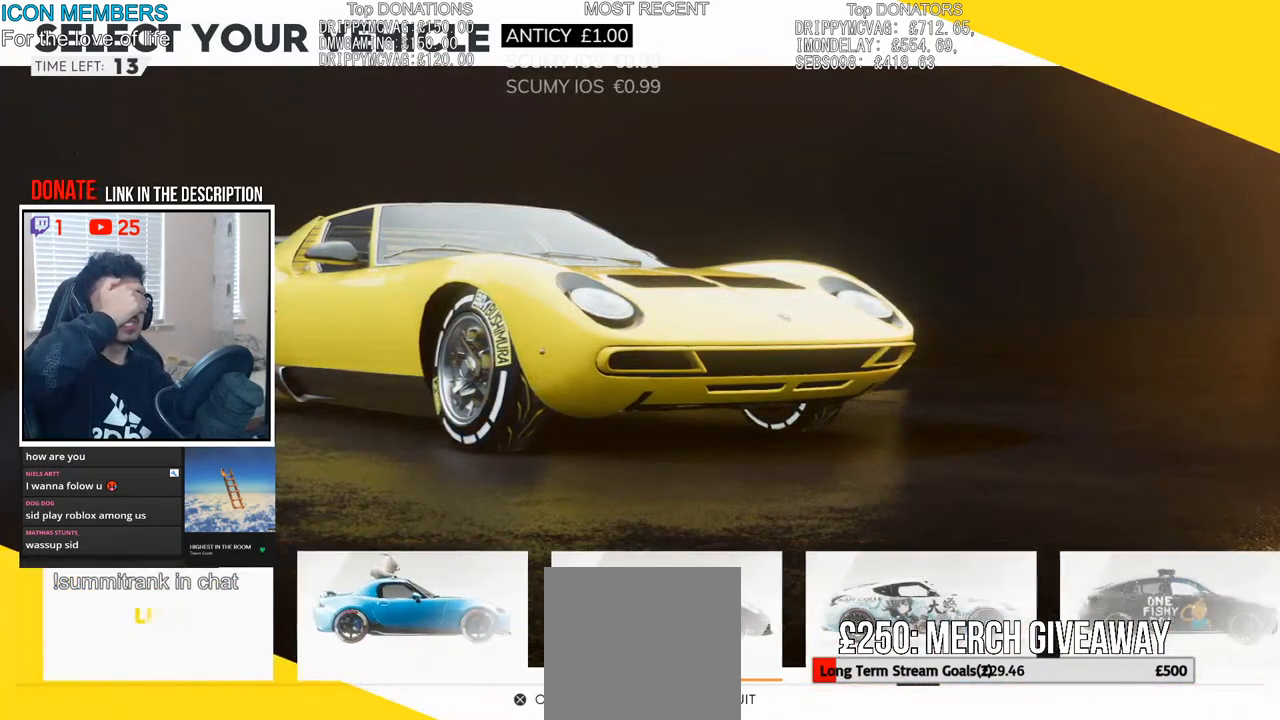
{"buttons": [], "left_stick": "center", "right_stick": "center", "events": [[150, "CROSS", "down"], [333, "CROSS", "up"]]}
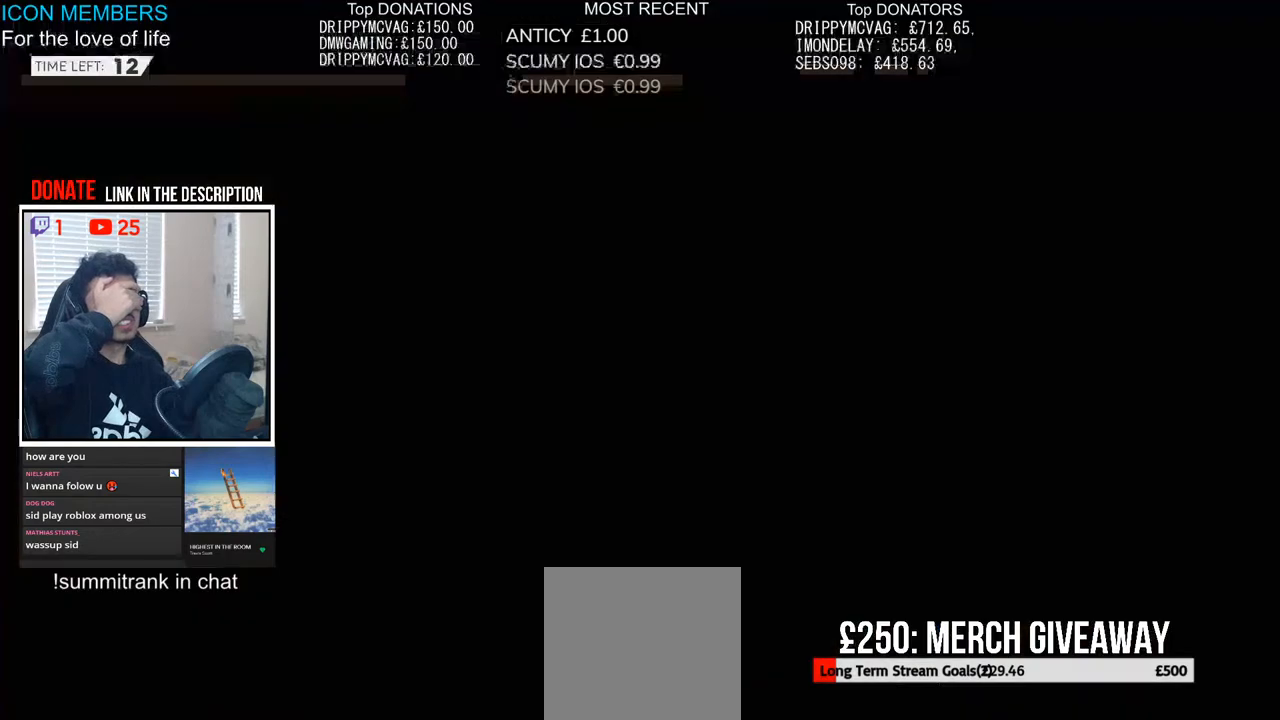
{"buttons": [], "left_stick": "center", "right_stick": "center", "events": []}
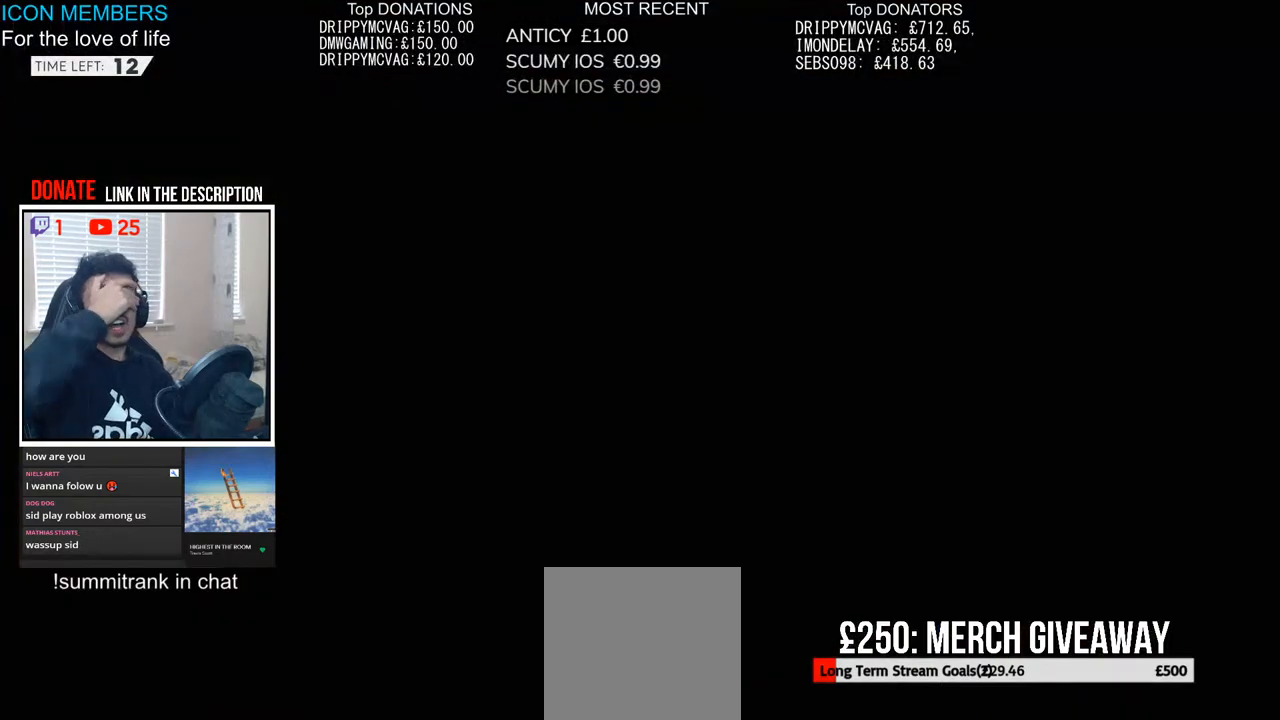
{"buttons": [], "left_stick": "center", "right_stick": "center", "events": []}
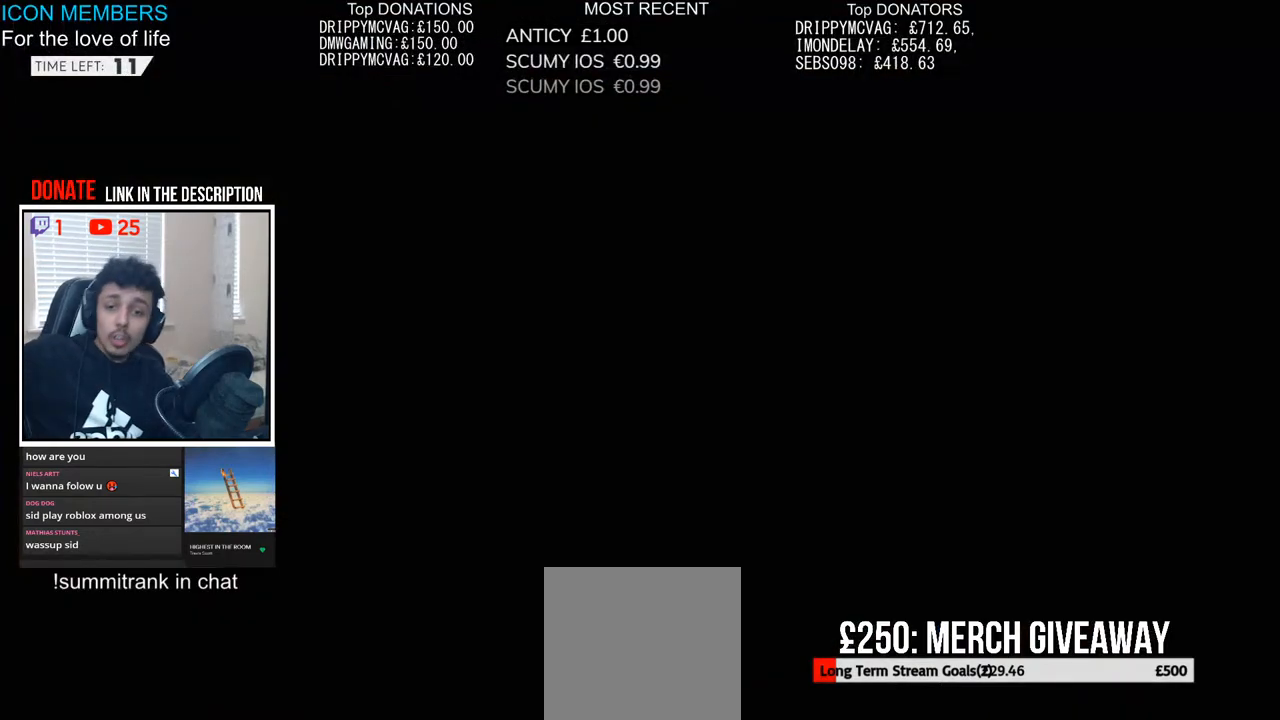
{"buttons": [], "left_stick": "center", "right_stick": "center", "events": []}